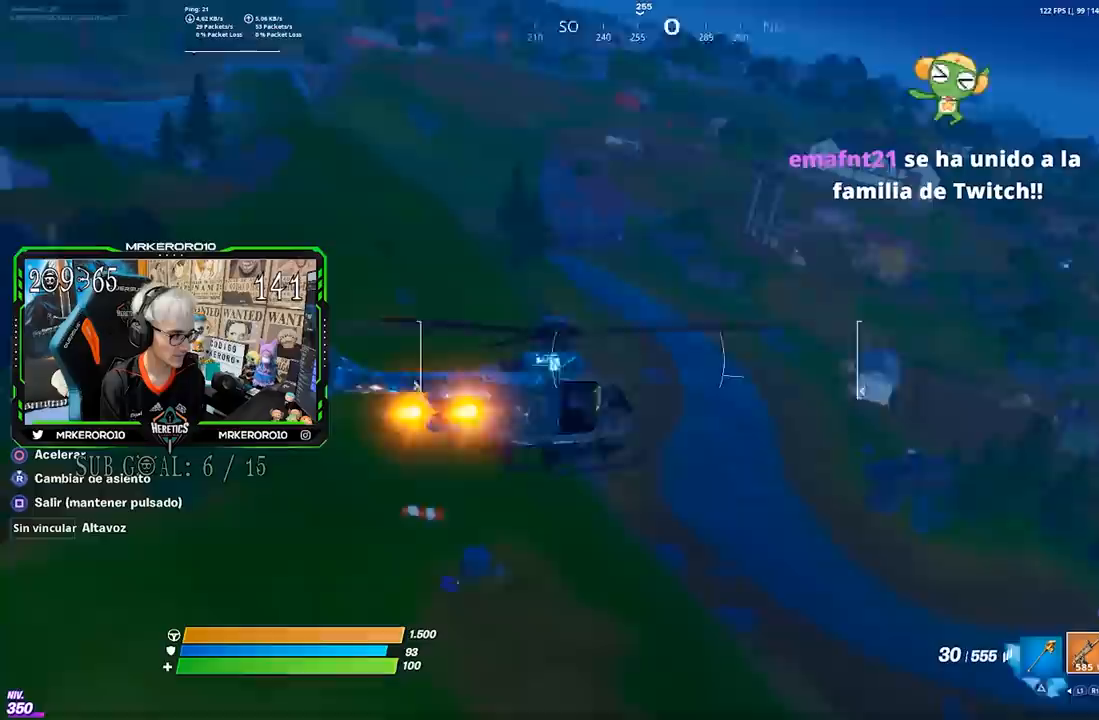
Gameplay with a controller (PlayStation layout); each line is a JSON object with the inputs held at the frame after it. "events" lists button and stick changes between this image and that frame as [ms after this image, input, new state], when the widget could be followed in between.
{"buttons": [], "left_stick": "up", "right_stick": "center", "events": [[67, "left_stick", "up"], [67, "right_stick", "center"], [367, "right_stick", "left"], [467, "right_stick", "center"]]}
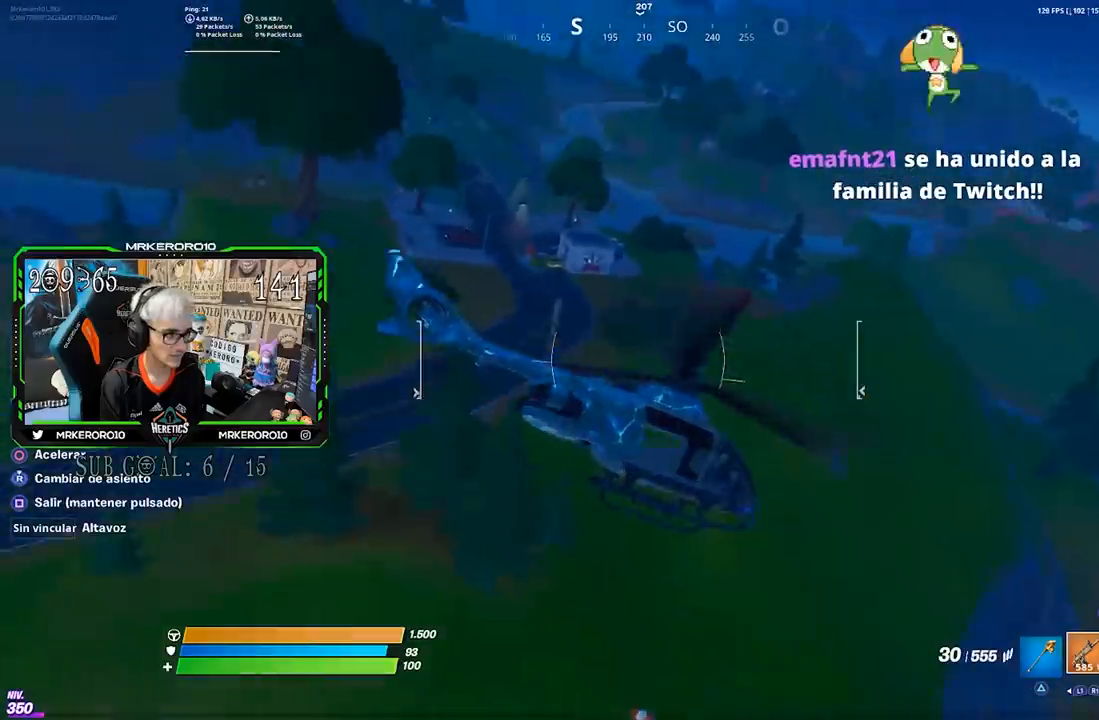
{"buttons": [], "left_stick": "up", "right_stick": "center", "events": []}
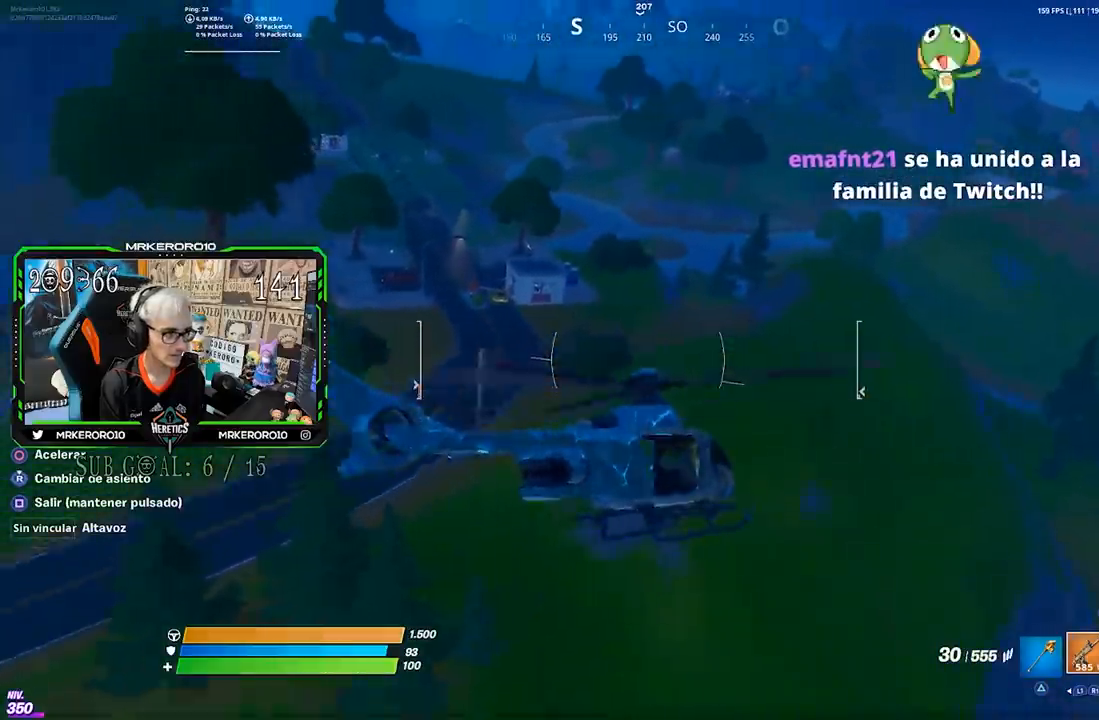
{"buttons": [], "left_stick": "up-right", "right_stick": "center", "events": [[483, "left_stick", "up-right"]]}
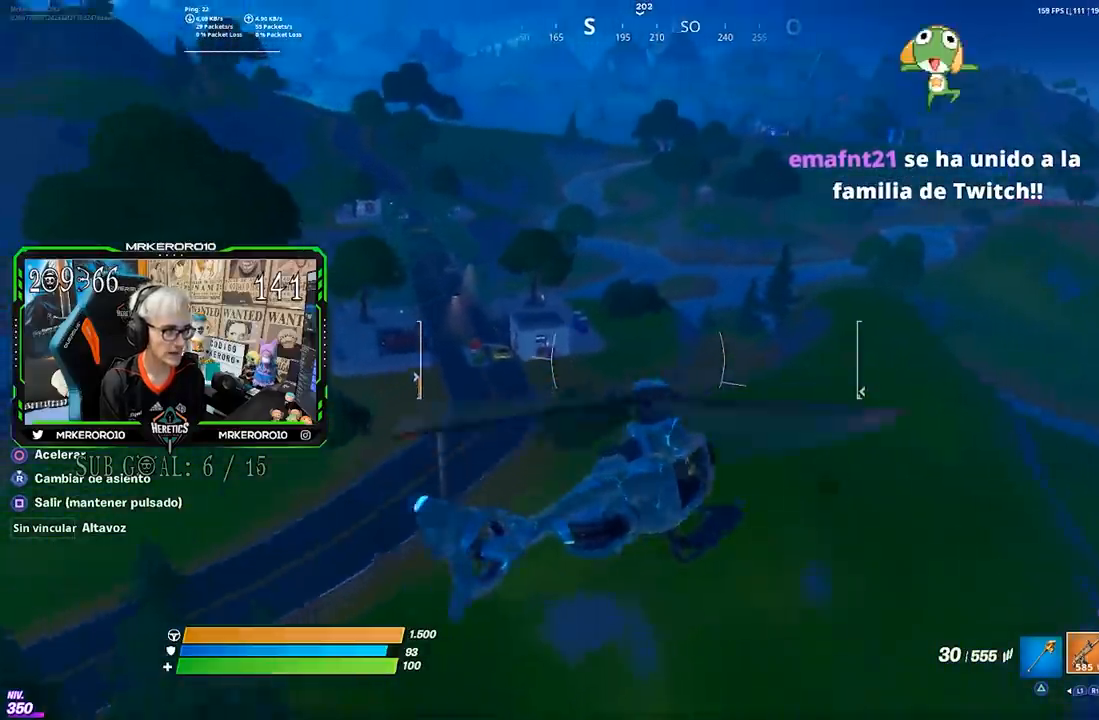
{"buttons": [], "left_stick": "up-right", "right_stick": "center", "events": []}
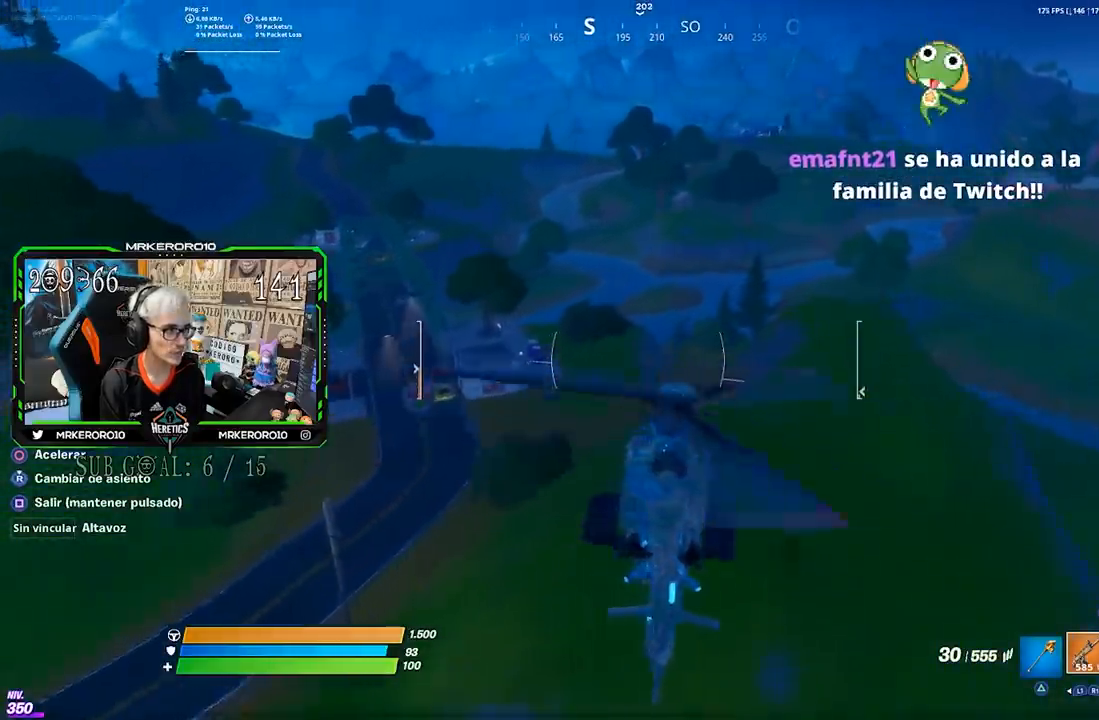
{"buttons": [], "left_stick": "up-right", "right_stick": "center", "events": []}
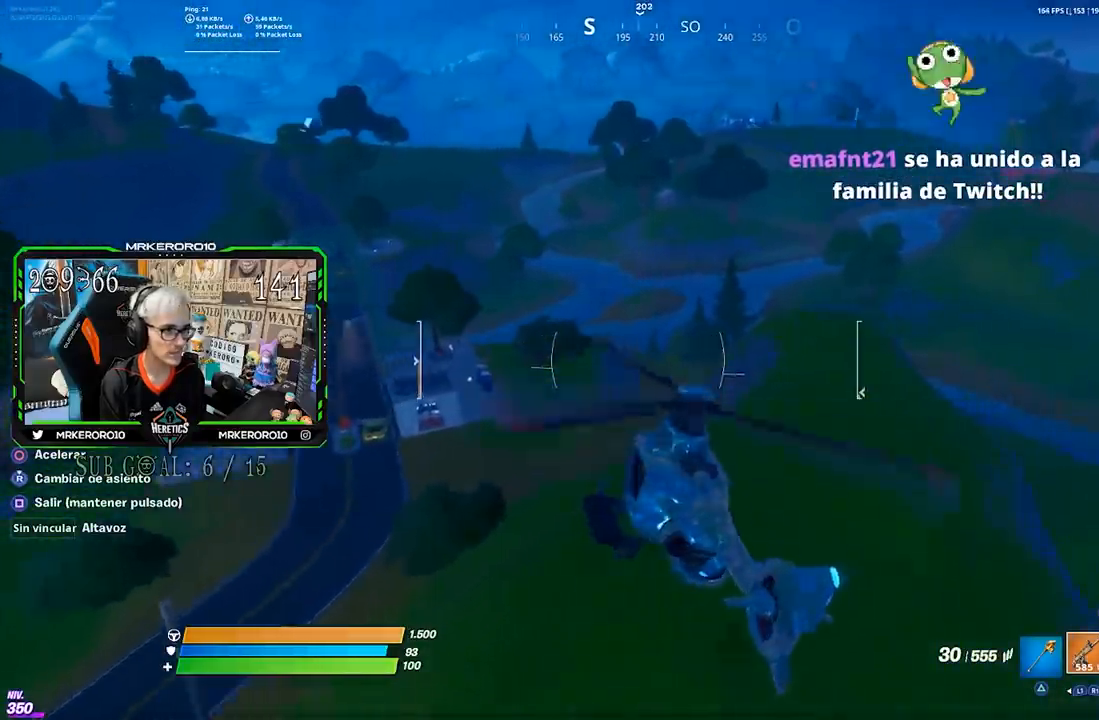
{"buttons": [], "left_stick": "up-right", "right_stick": "center", "events": [[283, "right_stick", "left"], [333, "right_stick", "center"]]}
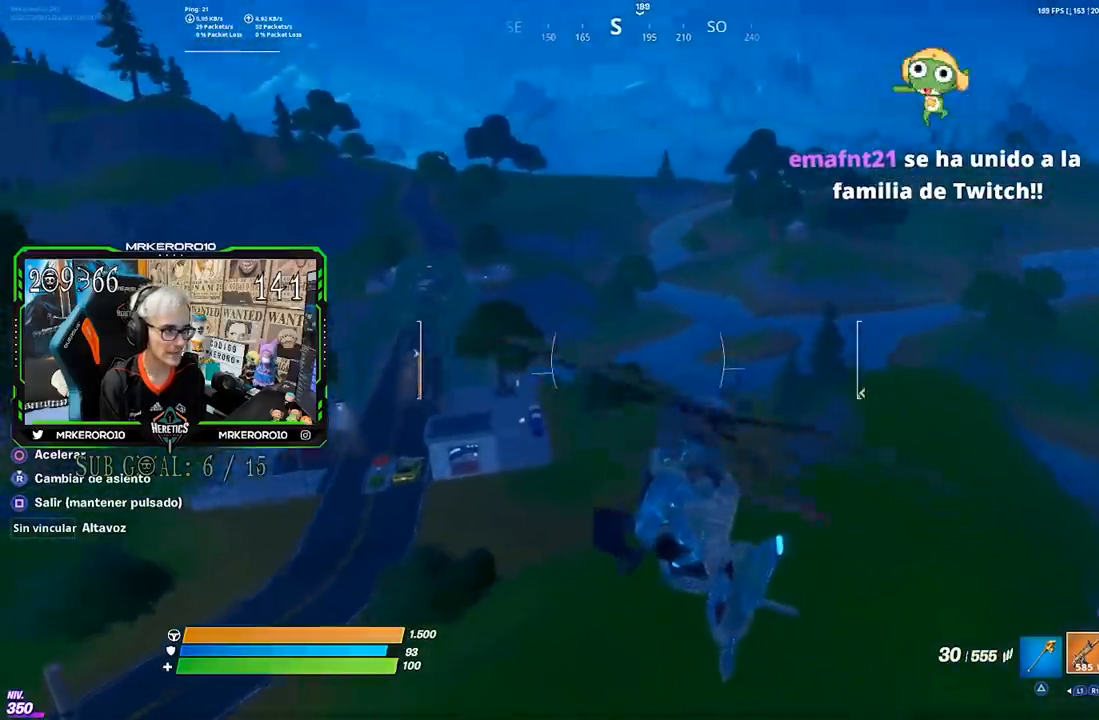
{"buttons": [], "left_stick": "up-right", "right_stick": "right", "events": [[433, "right_stick", "right"]]}
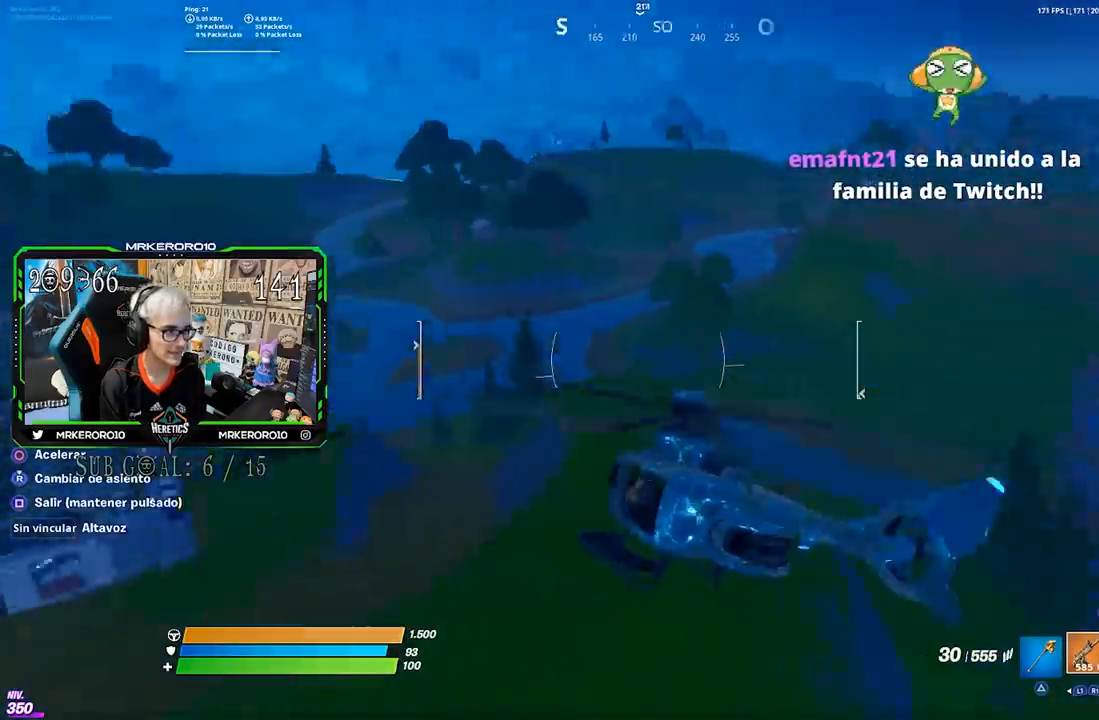
{"buttons": [], "left_stick": "up-right", "right_stick": "center", "events": [[33, "right_stick", "center"]]}
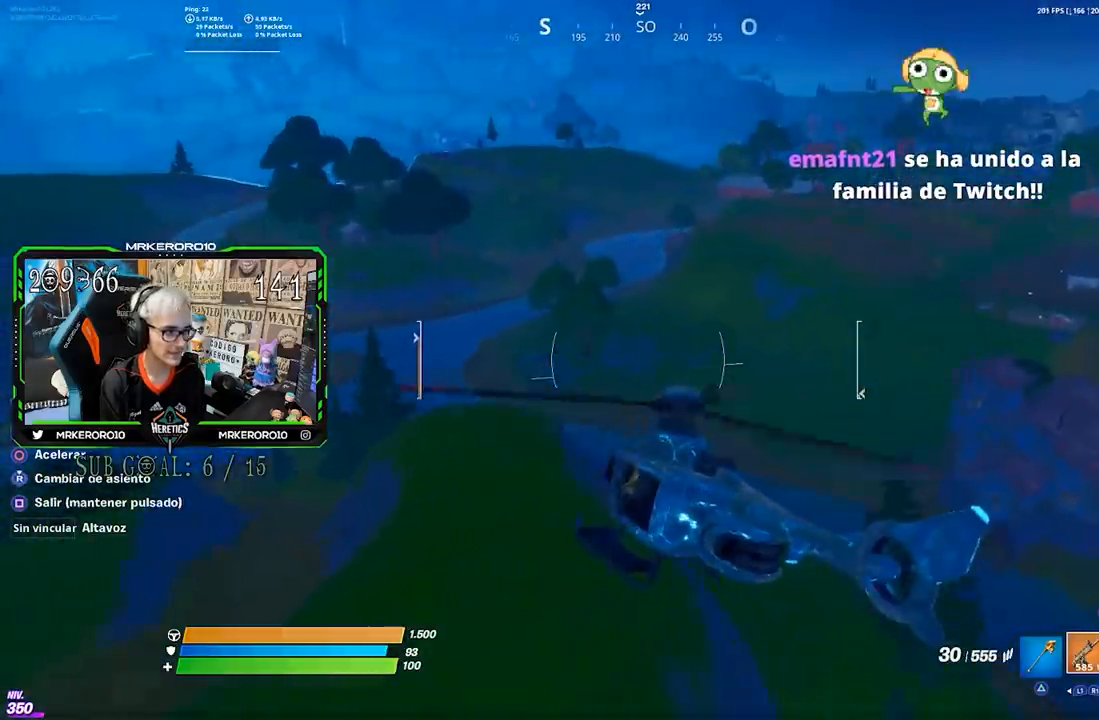
{"buttons": [], "left_stick": "up-right", "right_stick": "center", "events": []}
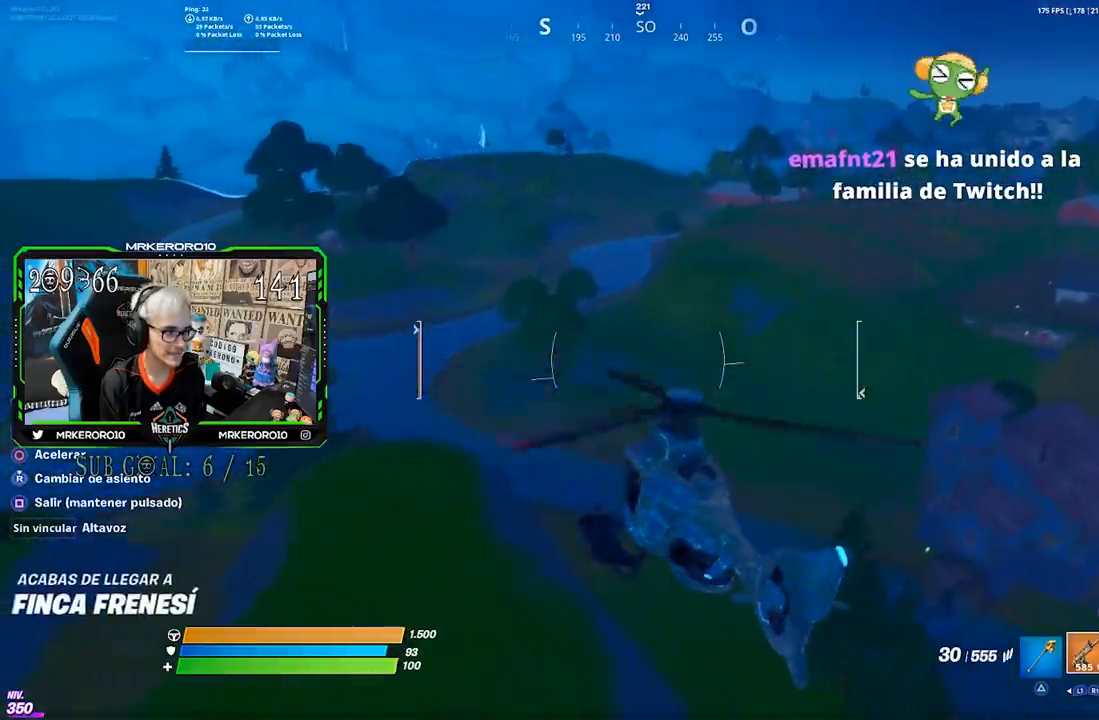
{"buttons": ["L2"], "left_stick": "up", "right_stick": "center", "events": [[200, "left_stick", "up"], [467, "L2", "down"]]}
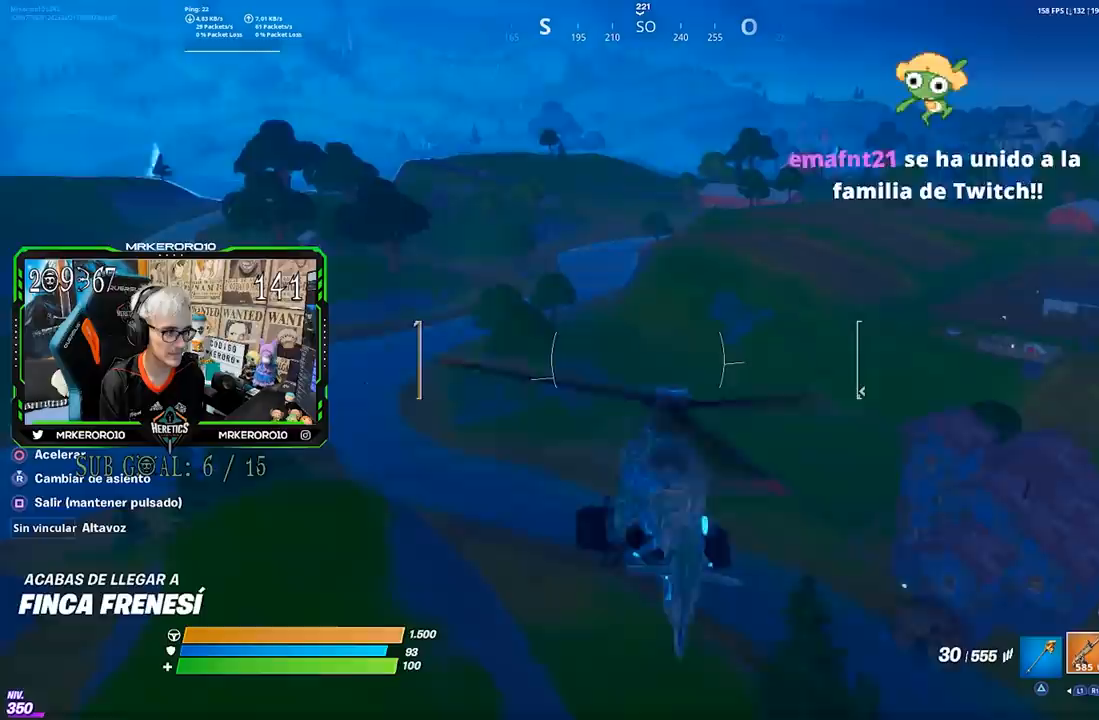
{"buttons": ["L2"], "left_stick": "up", "right_stick": "center", "events": []}
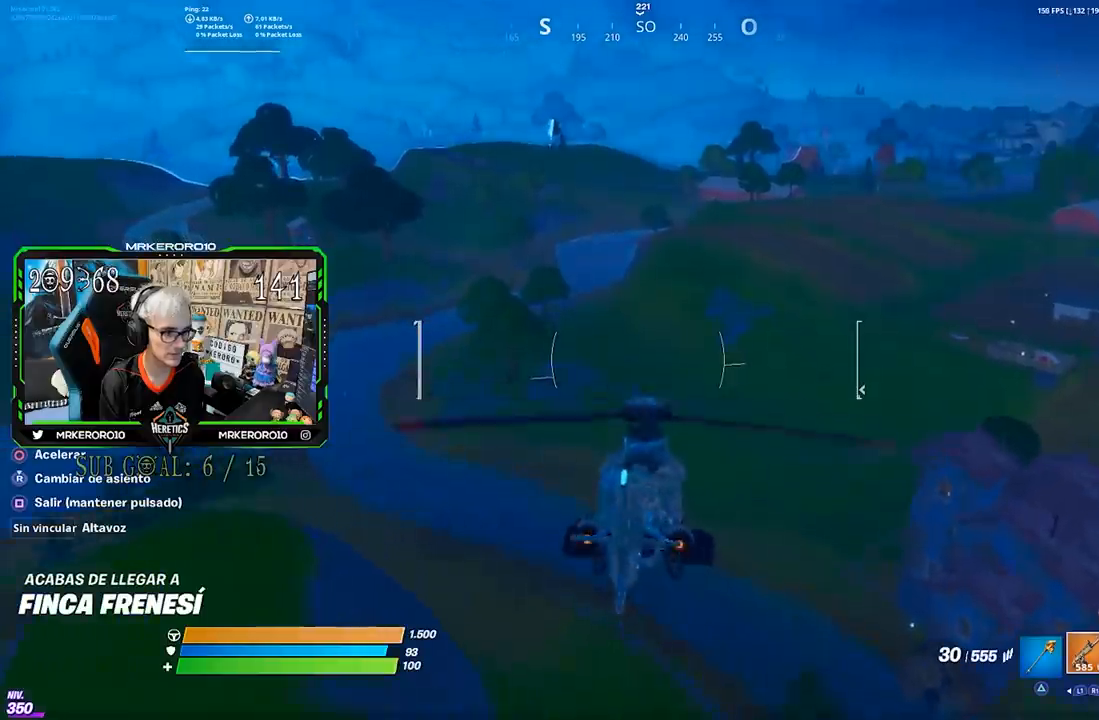
{"buttons": ["L2"], "left_stick": "up-right", "right_stick": "center", "events": [[100, "left_stick", "up-right"]]}
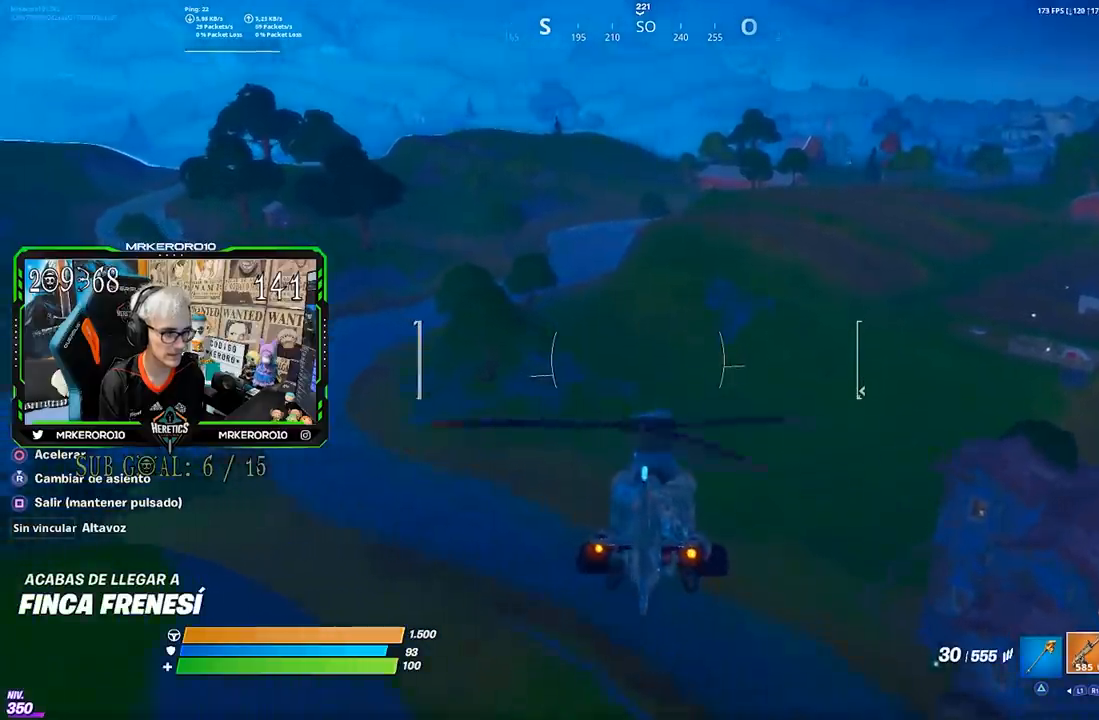
{"buttons": ["L2"], "left_stick": "up-right", "right_stick": "center", "events": []}
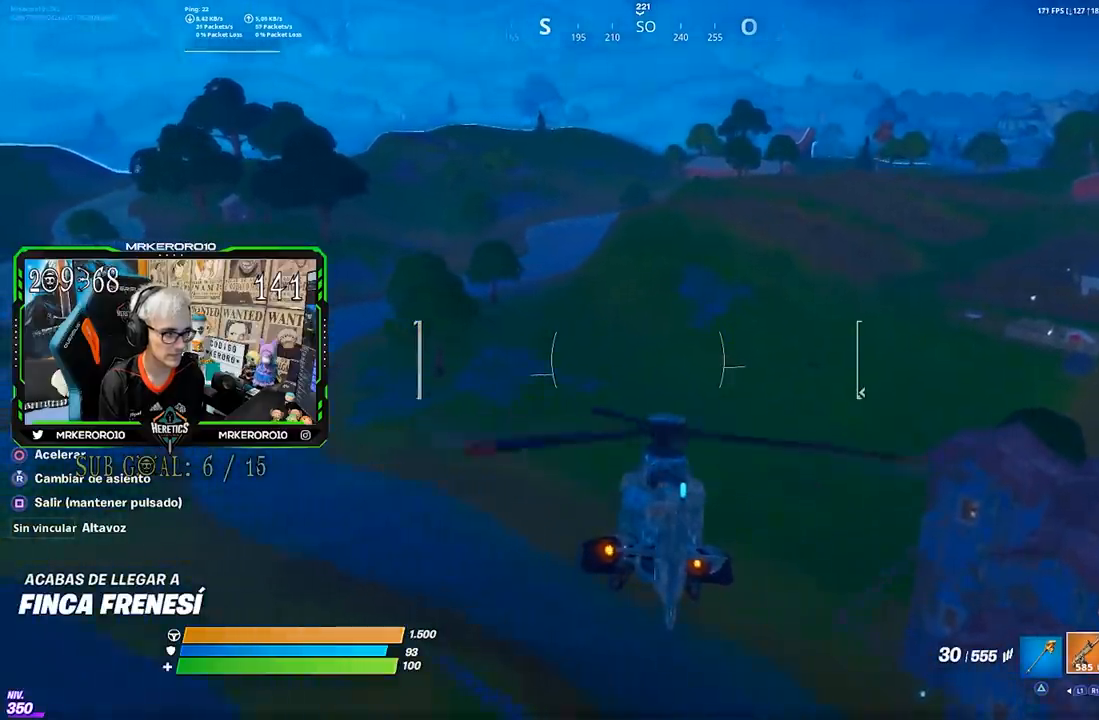
{"buttons": ["L2"], "left_stick": "up-right", "right_stick": "center", "events": []}
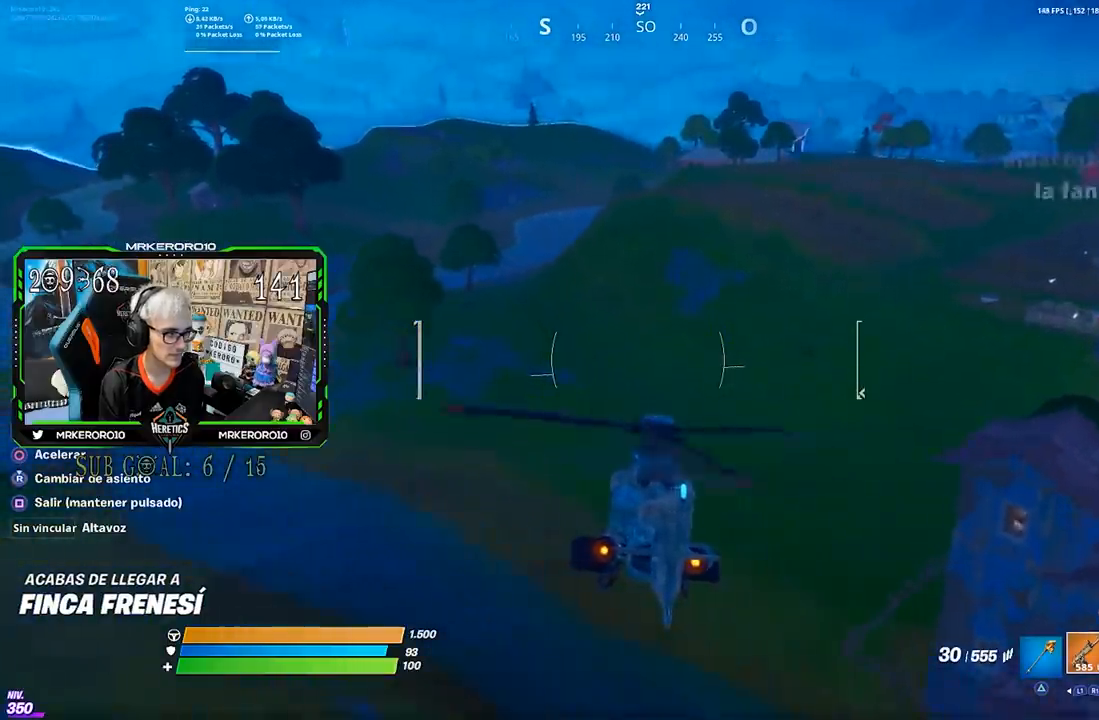
{"buttons": ["L2"], "left_stick": "up-right", "right_stick": "center", "events": []}
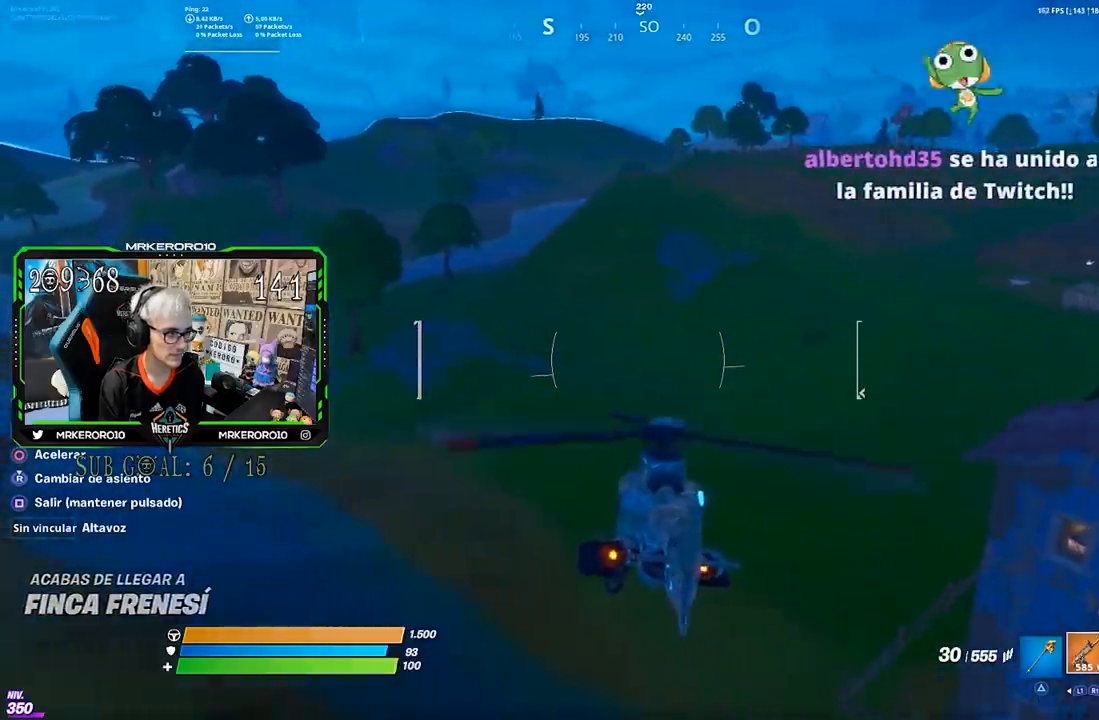
{"buttons": ["L2"], "left_stick": "up-right", "right_stick": "center", "events": []}
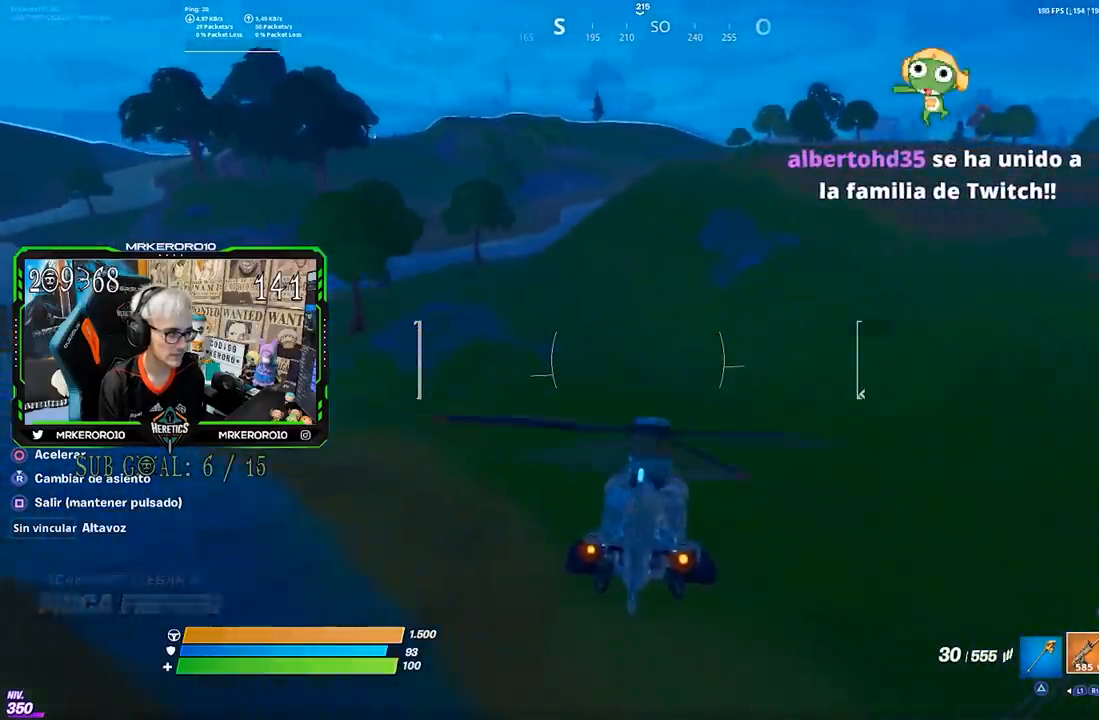
{"buttons": ["SQUARE"], "left_stick": "center", "right_stick": "center", "events": [[233, "SQUARE", "down"], [267, "left_stick", "right"], [333, "L2", "up"], [400, "left_stick", "center"]]}
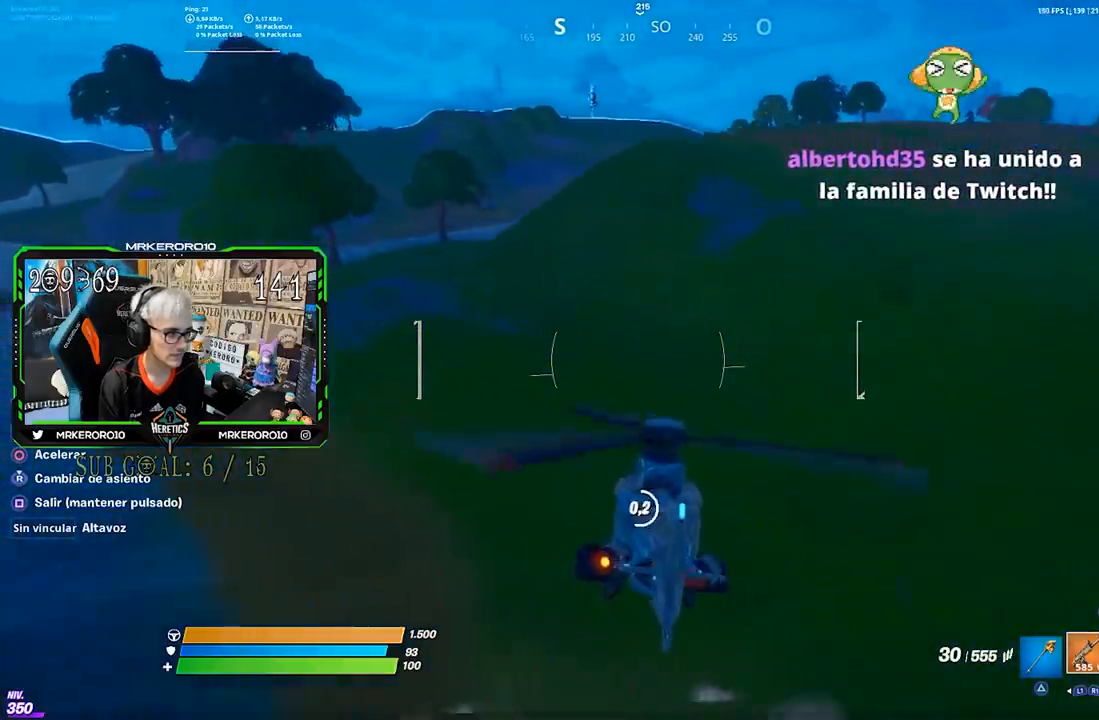
{"buttons": [], "left_stick": "up-left", "right_stick": "center", "events": [[333, "SQUARE", "up"], [433, "CIRCLE", "down"], [433, "left_stick", "up-left"], [500, "CIRCLE", "up"]]}
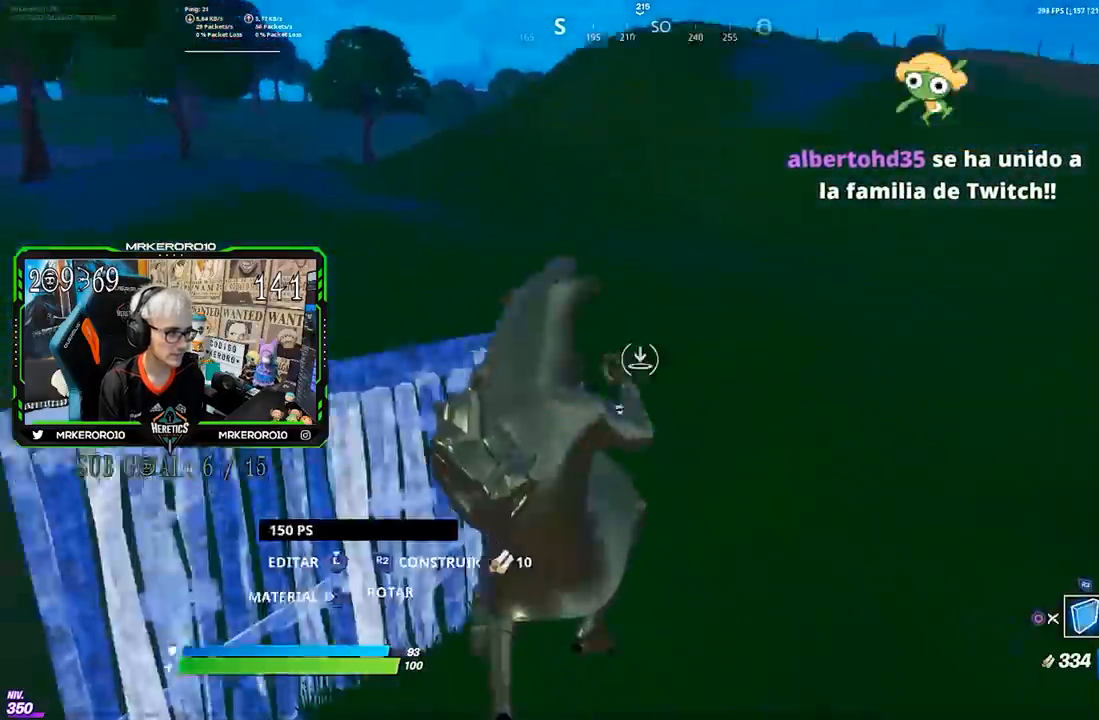
{"buttons": [], "left_stick": "up", "right_stick": "center", "events": [[33, "left_stick", "left"], [67, "right_stick", "left"], [133, "R2", "down"], [167, "right_stick", "center"], [400, "right_stick", "right"], [467, "right_stick", "center"], [500, "R2", "up"], [500, "left_stick", "up"]]}
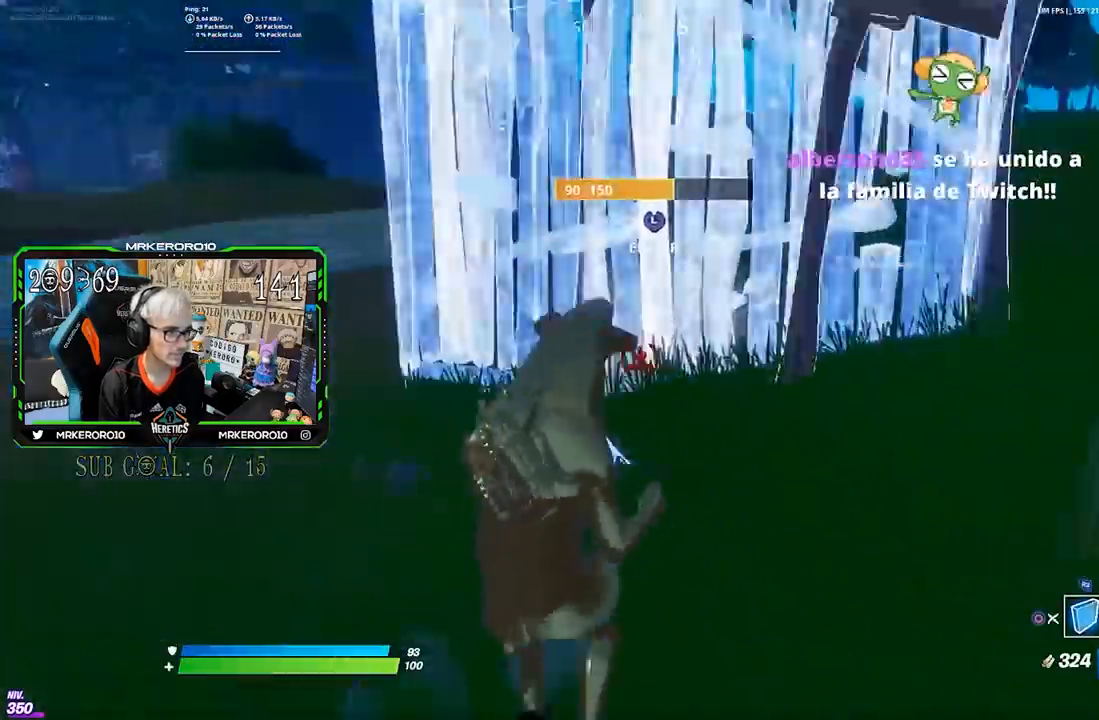
{"buttons": ["L2"], "left_stick": "up", "right_stick": "center", "events": [[33, "CROSS", "down"], [100, "CROSS", "up"], [267, "L2", "down"]]}
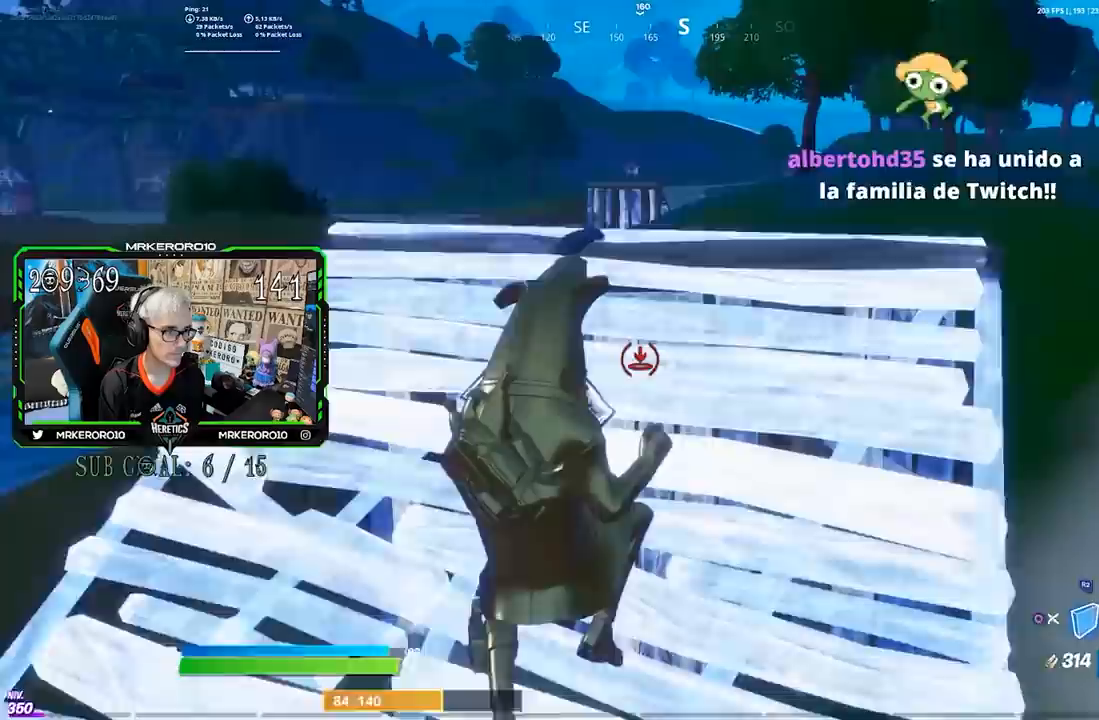
{"buttons": [], "left_stick": "up", "right_stick": "center", "events": [[133, "right_stick", "up"], [233, "right_stick", "down-right"], [333, "right_stick", "center"], [367, "L2", "up"]]}
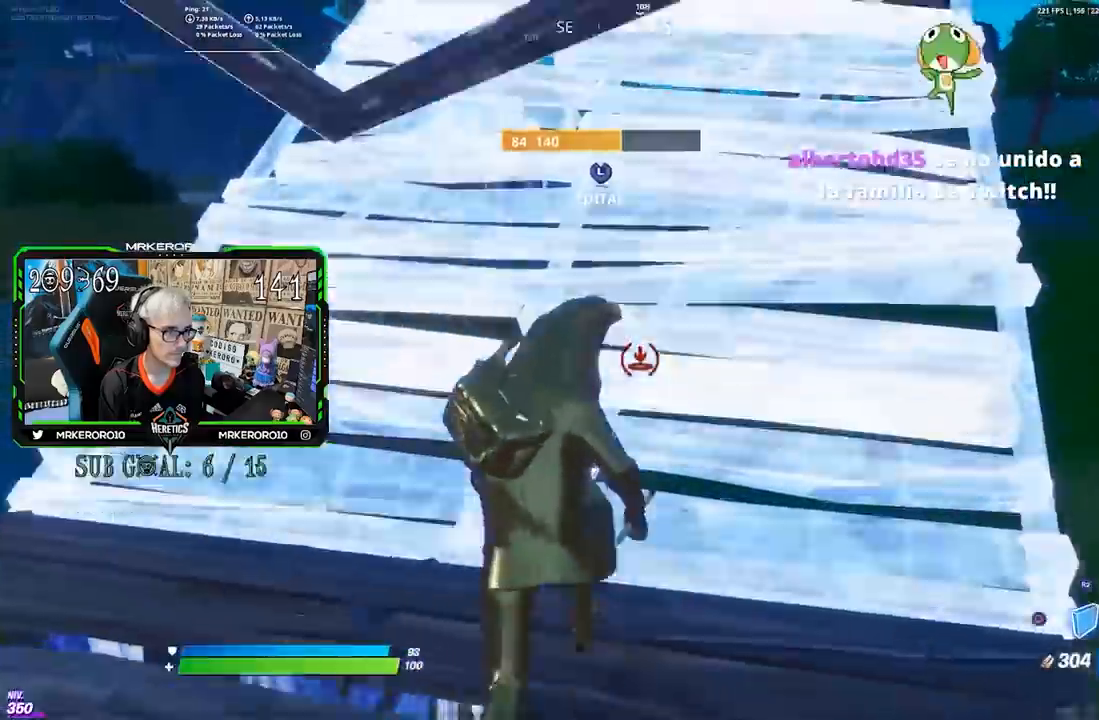
{"buttons": [], "left_stick": "up", "right_stick": "center", "events": [[100, "CROSS", "down"], [133, "R2", "down"], [233, "CIRCLE", "down"], [233, "CROSS", "up"], [233, "R2", "up"], [300, "CIRCLE", "up"], [367, "CIRCLE", "down"], [433, "CIRCLE", "up"]]}
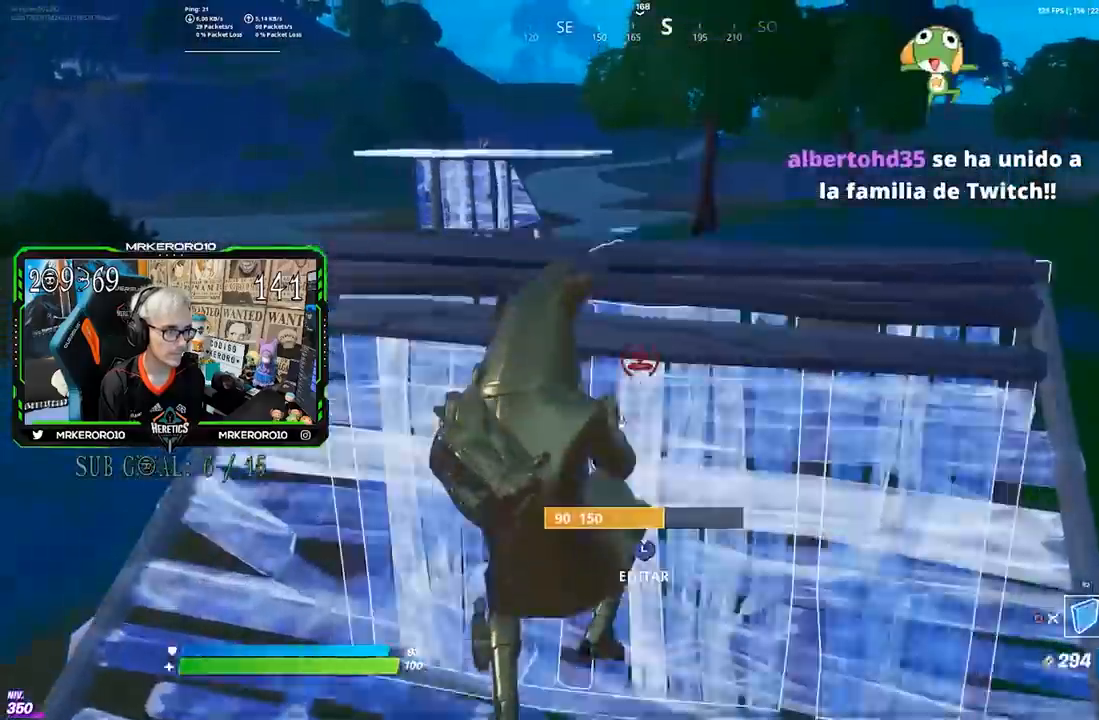
{"buttons": ["R2"], "left_stick": "up", "right_stick": "center", "events": [[133, "L2", "down"], [133, "right_stick", "up"], [150, "L2", "up"], [167, "L2", "down"], [200, "right_stick", "down"], [267, "right_stick", "center"], [300, "L2", "up"], [500, "R2", "down"]]}
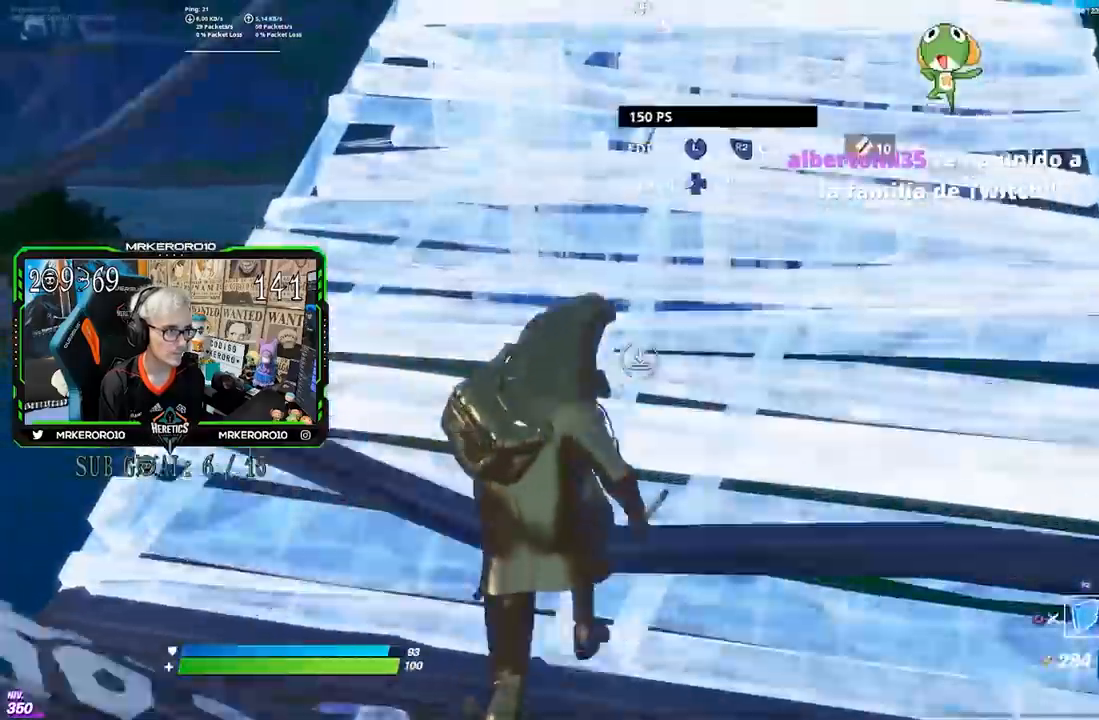
{"buttons": [], "left_stick": "up-right", "right_stick": "center", "events": [[67, "CIRCLE", "down"], [133, "CIRCLE", "up"], [133, "R2", "up"], [233, "right_stick", "up-left"], [250, "left_stick", "up-right"], [300, "right_stick", "center"]]}
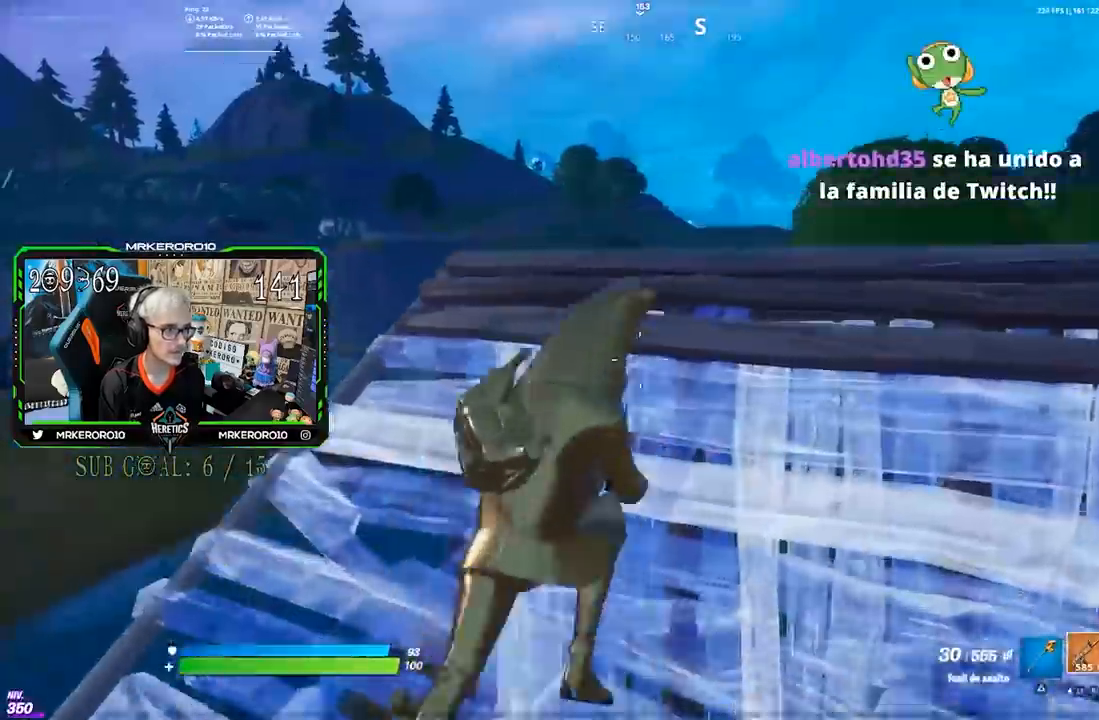
{"buttons": ["L2", "R2"], "left_stick": "center", "right_stick": "down-right", "events": [[83, "left_stick", "up"], [333, "L2", "down"], [333, "right_stick", "up"], [400, "R2", "down"], [400, "R3", "down"], [433, "left_stick", "center"], [467, "right_stick", "down-right"], [500, "R3", "up"]]}
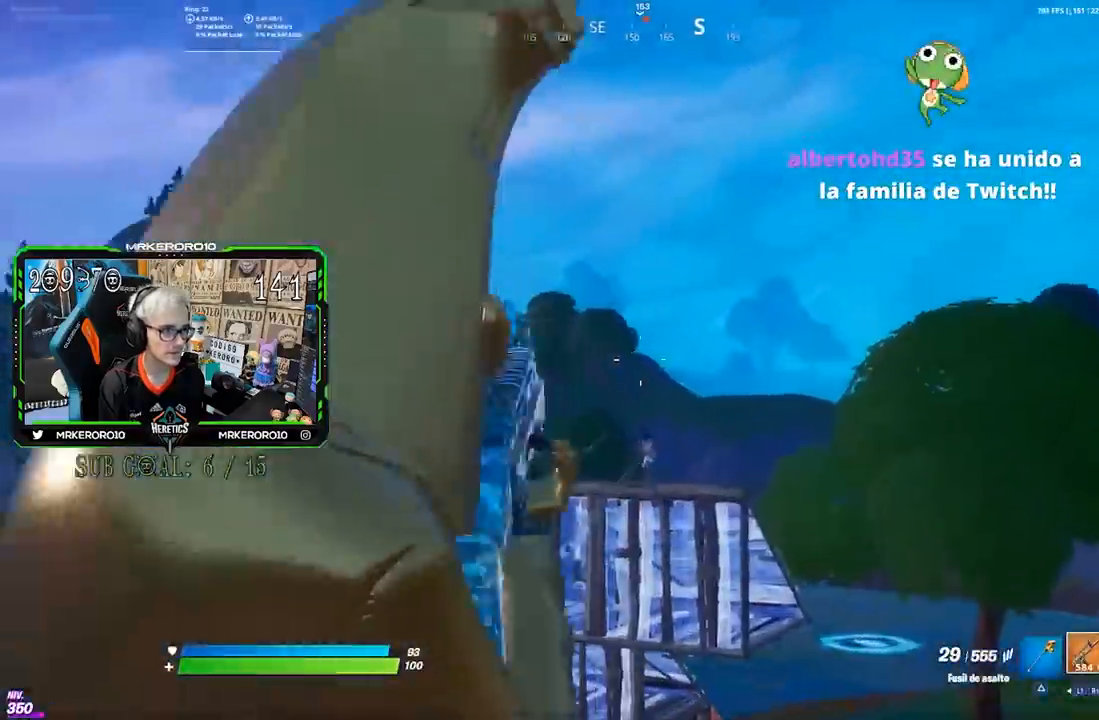
{"buttons": ["L2", "R2"], "left_stick": "right", "right_stick": "up", "events": [[33, "right_stick", "down"], [67, "left_stick", "down-left"], [133, "left_stick", "down"], [167, "L2", "up"], [200, "right_stick", "left"], [233, "L2", "down"], [233, "left_stick", "left"], [267, "right_stick", "center"], [333, "right_stick", "down"], [417, "right_stick", "center"], [433, "left_stick", "right"], [467, "right_stick", "up"]]}
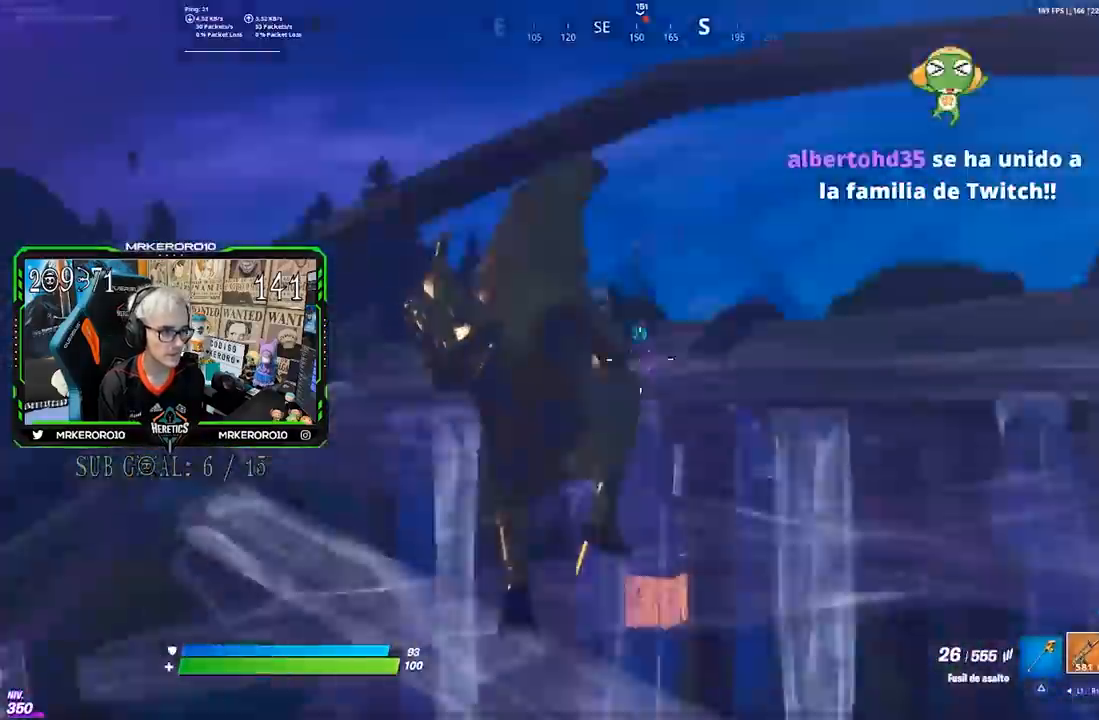
{"buttons": ["R2"], "left_stick": "down-right", "right_stick": "center", "events": [[33, "left_stick", "down-left"], [33, "right_stick", "center"], [133, "left_stick", "right"], [133, "right_stick", "down"], [233, "L2", "up"], [233, "left_stick", "down-right"], [233, "right_stick", "center"], [300, "CIRCLE", "down"], [300, "R2", "up"], [400, "CIRCLE", "up"], [433, "R2", "down"]]}
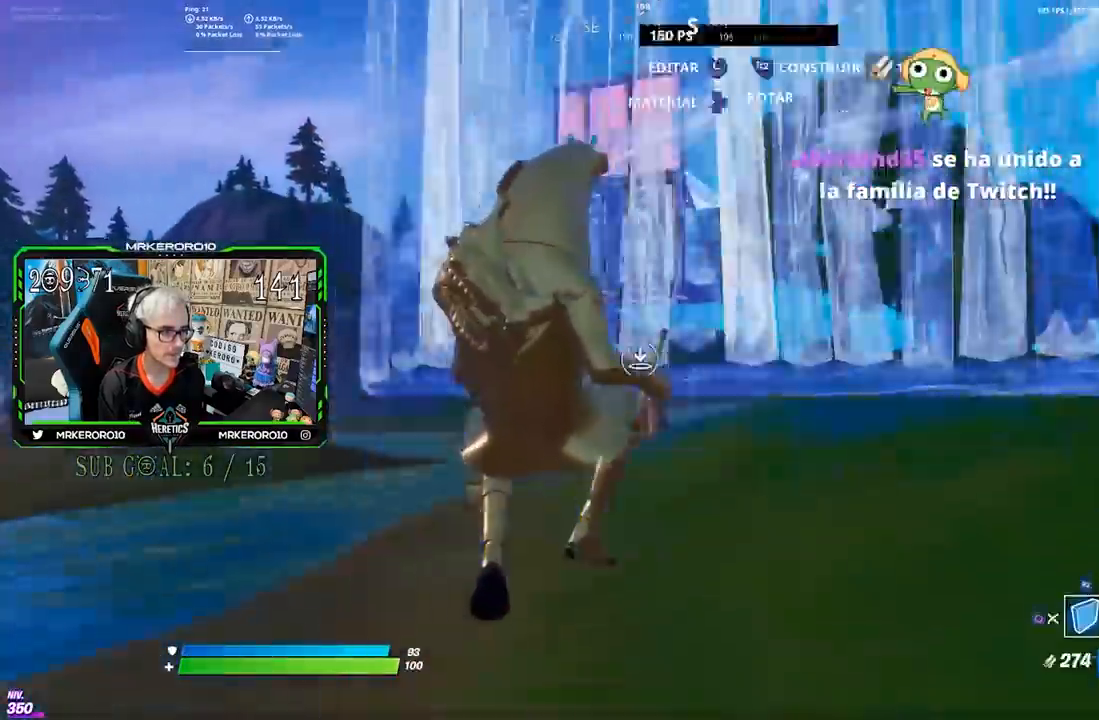
{"buttons": ["CROSS"], "left_stick": "down-right", "right_stick": "center", "events": [[133, "CROSS", "down"], [200, "CROSS", "up"], [200, "left_stick", "down"], [267, "CROSS", "down"], [333, "CROSS", "up"], [450, "left_stick", "down-right"], [467, "CROSS", "down"], [500, "R2", "up"]]}
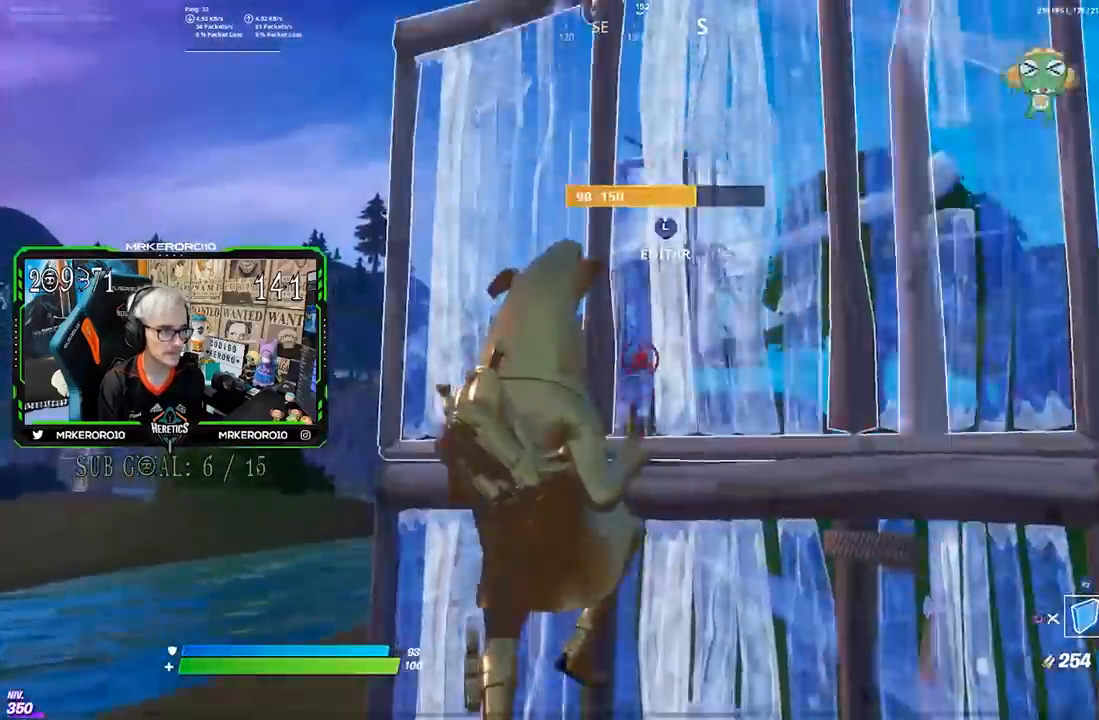
{"buttons": ["CROSS"], "left_stick": "up", "right_stick": "center", "events": [[33, "CROSS", "up"], [133, "right_stick", "down"], [200, "R1", "down"], [200, "left_stick", "left"], [200, "right_stick", "center"], [317, "left_stick", "up"], [333, "R1", "up"], [333, "right_stick", "up"], [400, "right_stick", "center"], [500, "CROSS", "down"]]}
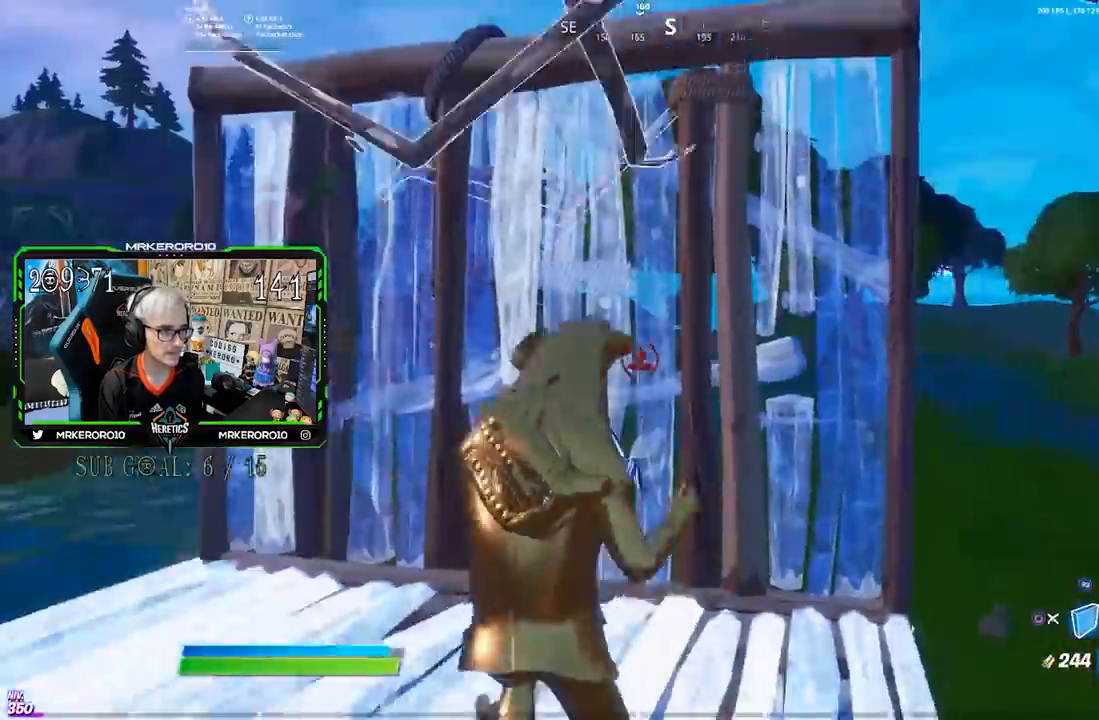
{"buttons": [], "left_stick": "right", "right_stick": "center", "events": [[67, "CROSS", "up"], [133, "L2", "down"], [233, "right_stick", "up"], [333, "right_stick", "down"], [383, "right_stick", "center"], [467, "L2", "up"], [500, "left_stick", "right"]]}